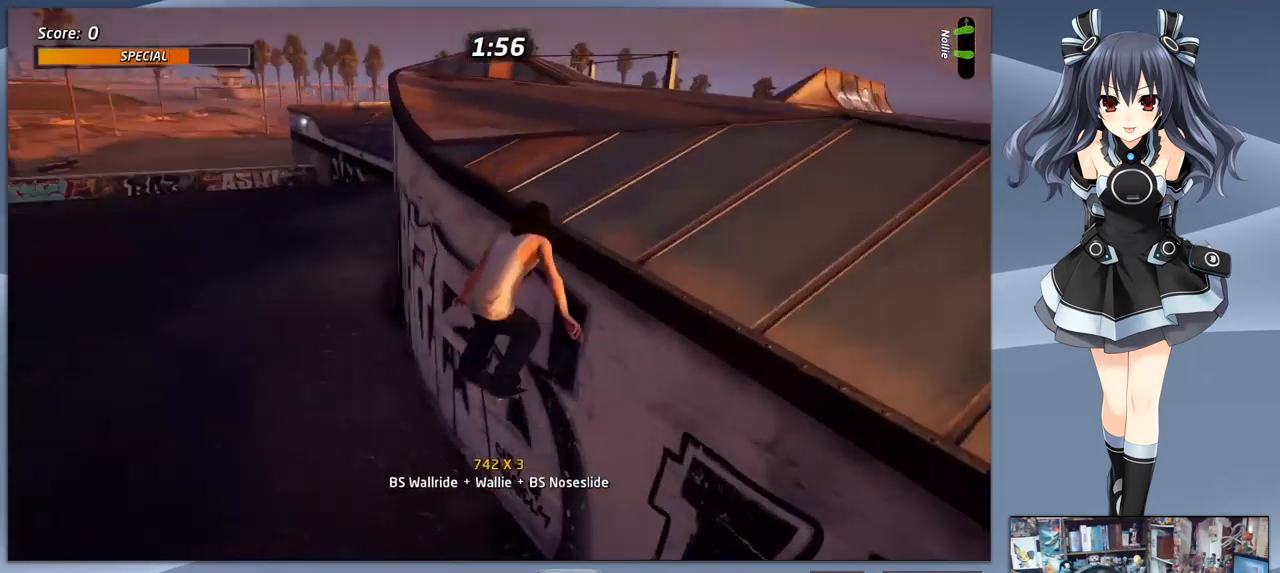
Gameplay with a controller (PlayStation layout); each line is a JSON object with the inputs held at the frame after it. "events" lists button and stick changes between this image and that frame as [ms after this image, input, new state], when the widget could be followed in between. Not read: left_stick.
{"buttons": ["DPAD_DOWN"], "right_stick": "center", "events": [[200, "DPAD_DOWN", "down"], [200, "DPAD_RIGHT", "down"], [433, "CROSS", "up"], [500, "DPAD_RIGHT", "up"]]}
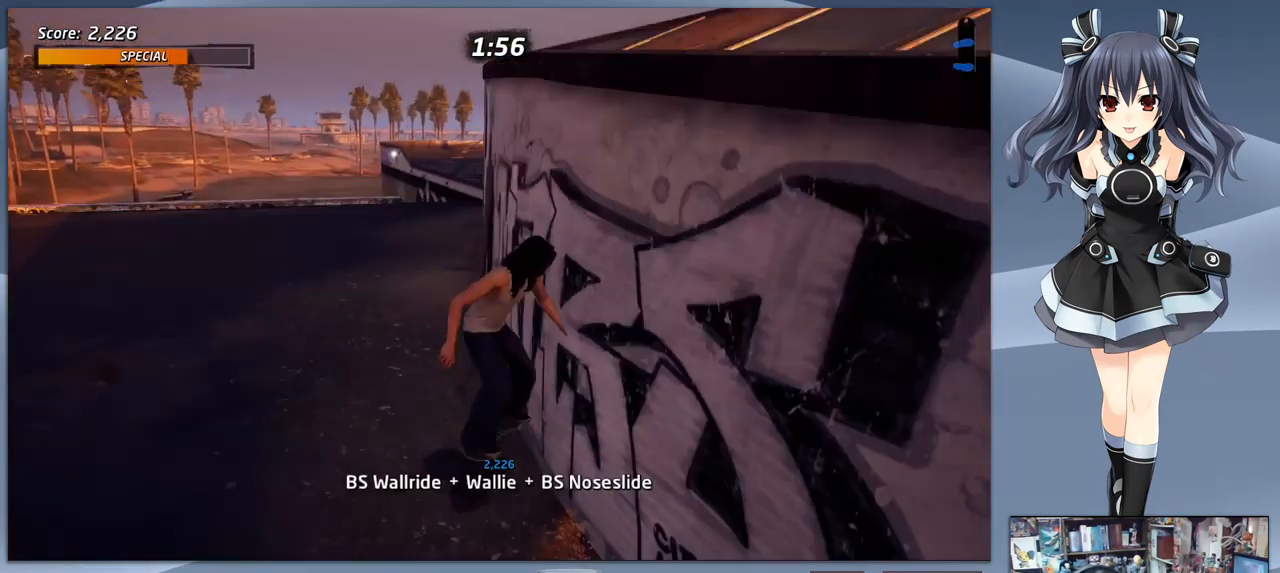
{"buttons": [], "right_stick": "center", "events": [[33, "DPAD_DOWN", "up"], [33, "TRIANGLE", "down"], [400, "TRIANGLE", "up"]]}
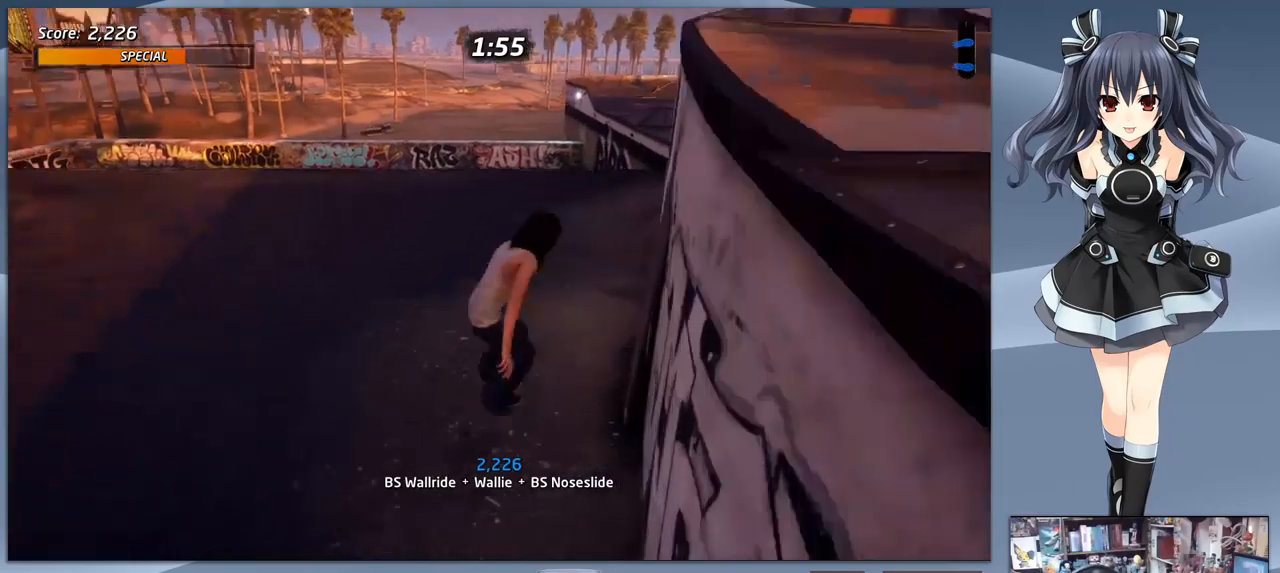
{"buttons": ["CROSS", "DPAD_DOWN", "DPAD_RIGHT"], "right_stick": "center", "events": [[33, "CROSS", "down"], [33, "DPAD_LEFT", "down"], [67, "DPAD_DOWN", "down"], [100, "DPAD_LEFT", "up"], [300, "DPAD_RIGHT", "down"]]}
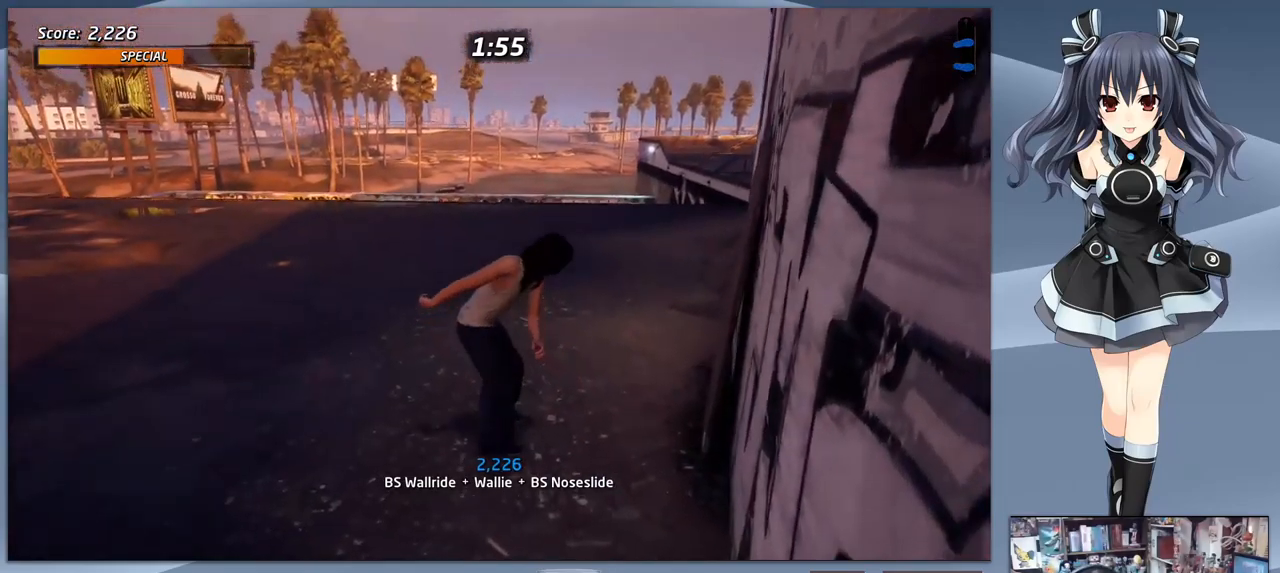
{"buttons": [], "right_stick": "center", "events": [[500, "CROSS", "up"], [500, "DPAD_DOWN", "up"], [500, "DPAD_RIGHT", "up"]]}
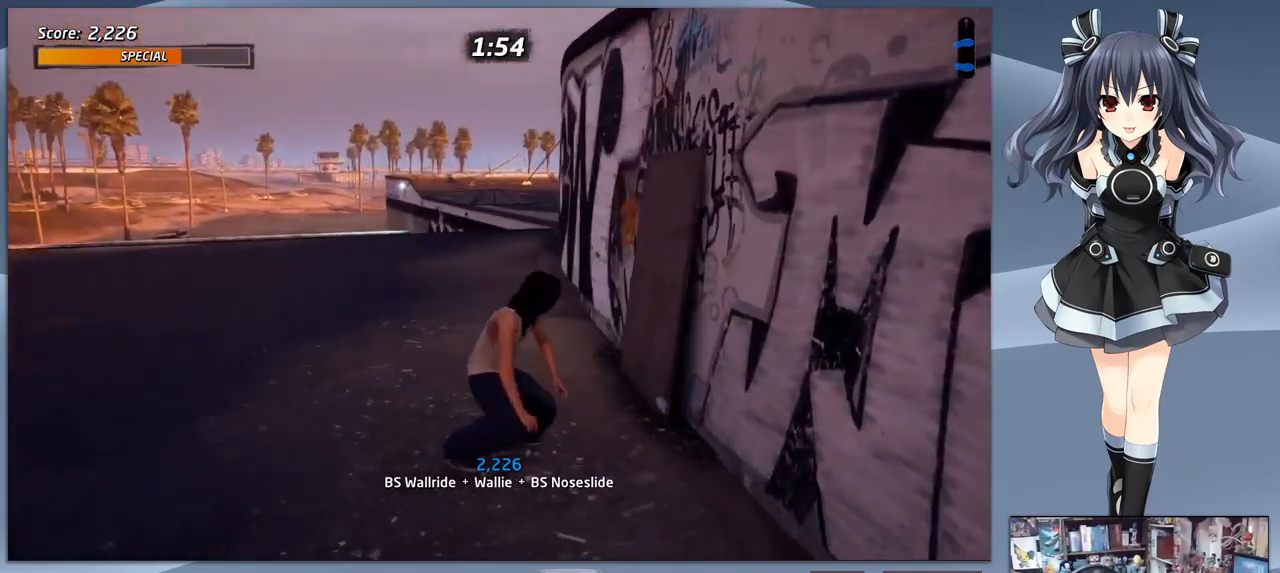
{"buttons": ["CROSS"], "right_stick": "center", "events": [[100, "TRIANGLE", "down"], [400, "TRIANGLE", "up"], [433, "CROSS", "down"]]}
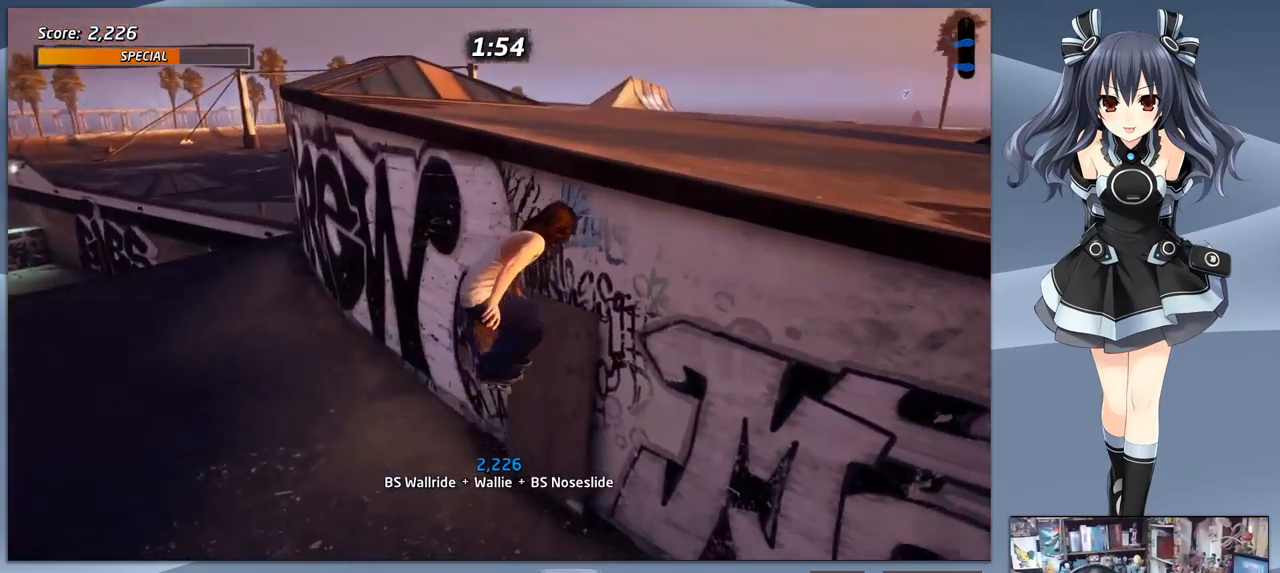
{"buttons": ["TRIANGLE"], "right_stick": "center", "events": [[67, "DPAD_LEFT", "down"], [300, "DPAD_LEFT", "up"], [333, "CROSS", "up"], [400, "TRIANGLE", "down"]]}
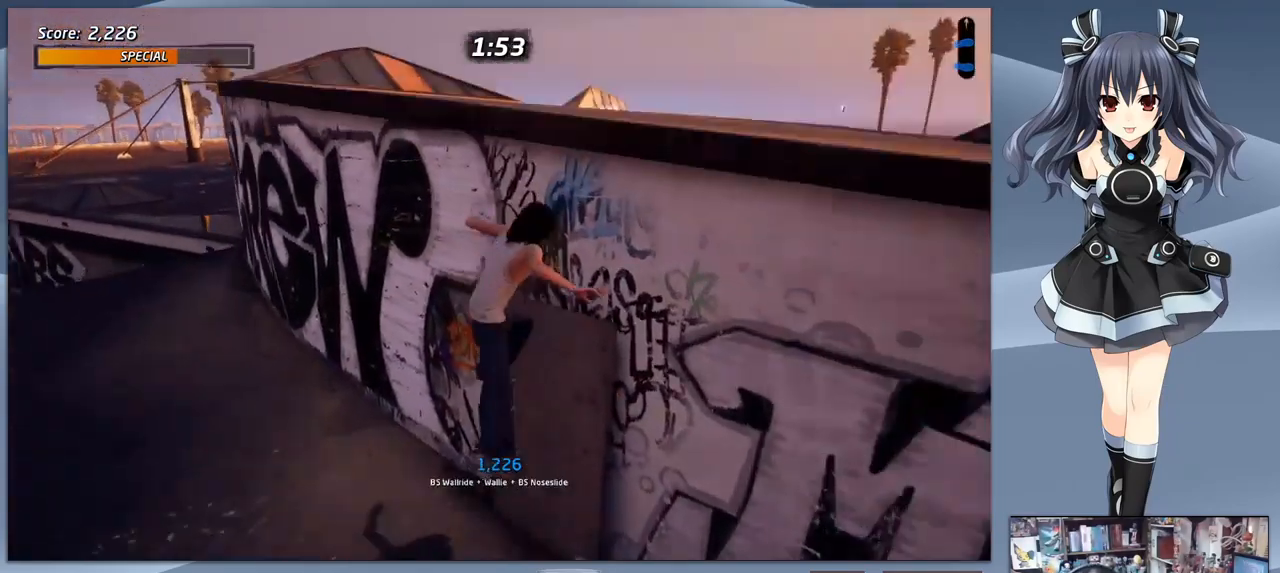
{"buttons": ["TRIANGLE"], "right_stick": "center", "events": [[133, "TRIANGLE", "up"], [167, "CROSS", "down"], [233, "CROSS", "up"], [233, "DPAD_RIGHT", "down"], [333, "TRIANGLE", "down"], [400, "DPAD_RIGHT", "up"]]}
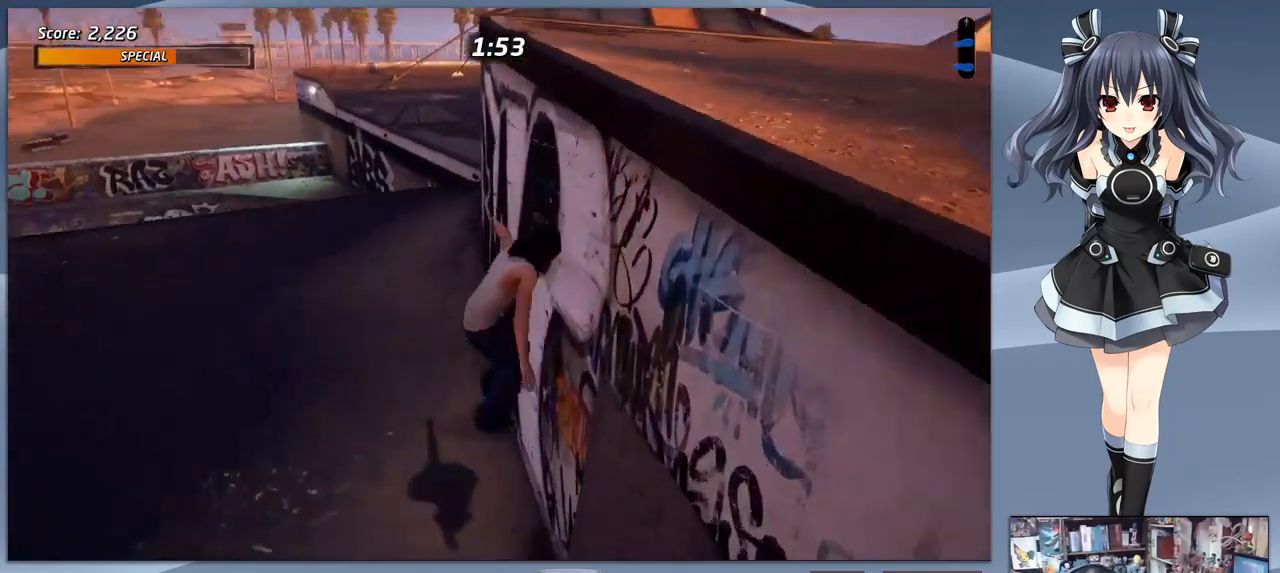
{"buttons": ["TRIANGLE"], "right_stick": "center", "events": [[33, "TRIANGLE", "up"], [100, "CROSS", "down"], [200, "DPAD_DOWN", "down"], [200, "DPAD_RIGHT", "down"], [367, "CROSS", "up"], [433, "DPAD_DOWN", "up"], [433, "DPAD_RIGHT", "up"], [433, "TRIANGLE", "down"]]}
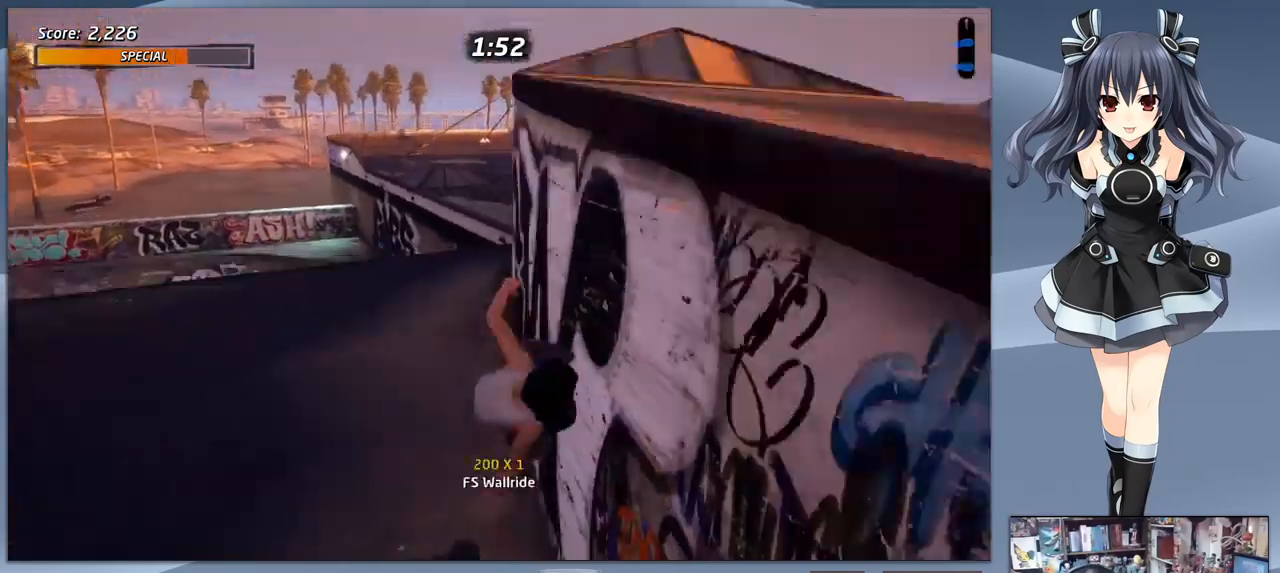
{"buttons": ["TRIANGLE"], "right_stick": "center", "events": [[133, "TRIANGLE", "up"], [167, "CROSS", "down"], [233, "DPAD_RIGHT", "down"], [267, "CROSS", "up"], [333, "TRIANGLE", "down"], [467, "DPAD_RIGHT", "up"]]}
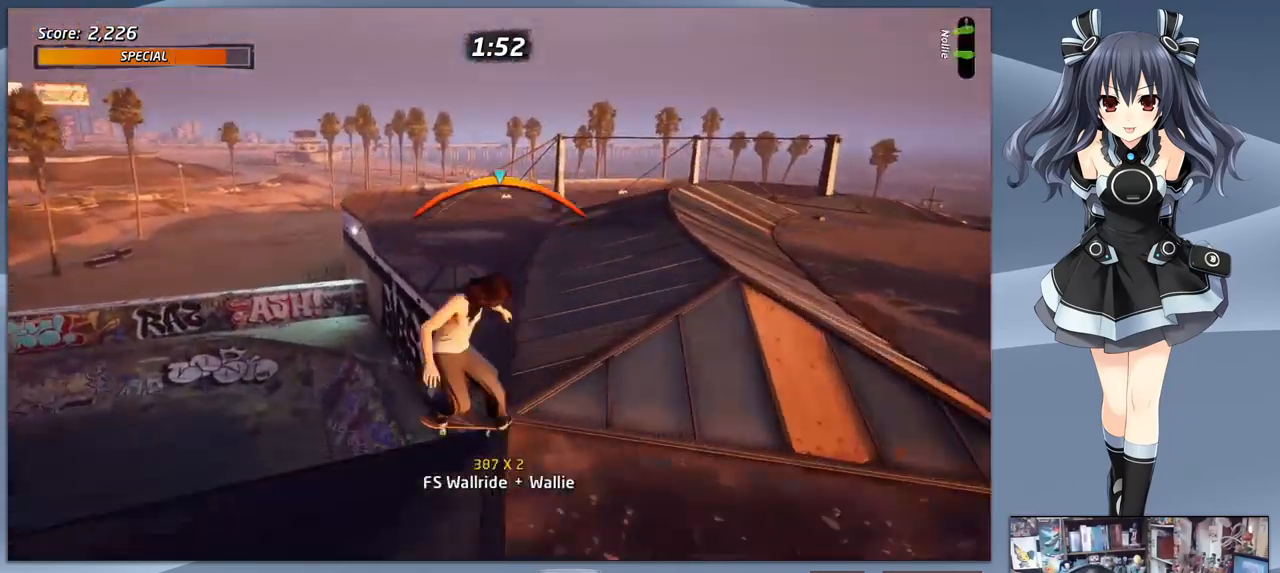
{"buttons": [], "right_stick": "center", "events": [[33, "TRIANGLE", "up"], [67, "DPAD_RIGHT", "down"], [100, "CROSS", "down"], [200, "CROSS", "up"], [333, "DPAD_RIGHT", "up"]]}
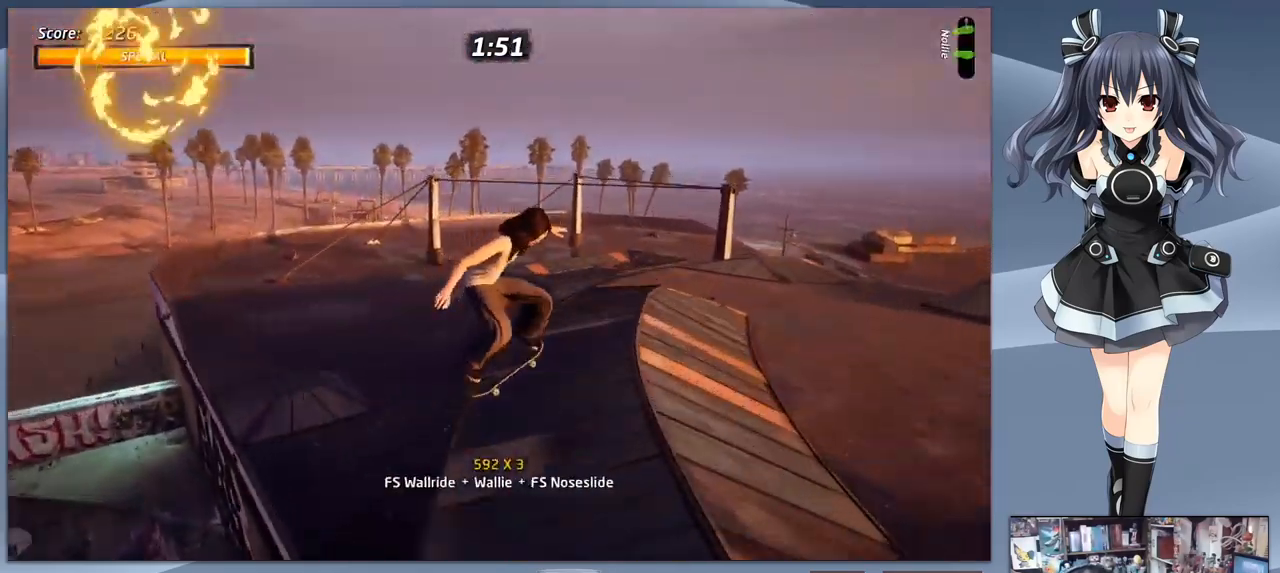
{"buttons": ["DPAD_DOWN", "DPAD_RIGHT"], "right_stick": "center", "events": [[167, "DPAD_DOWN", "down"], [333, "DPAD_RIGHT", "down"]]}
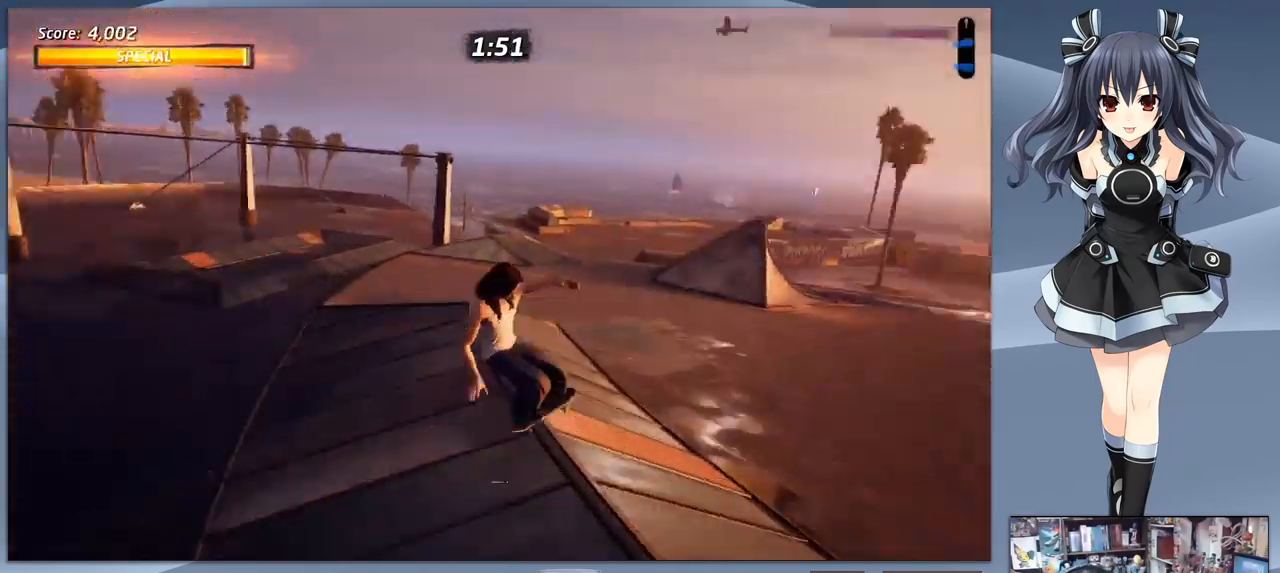
{"buttons": ["DPAD_DOWN"], "right_stick": "center", "events": [[133, "DPAD_RIGHT", "up"]]}
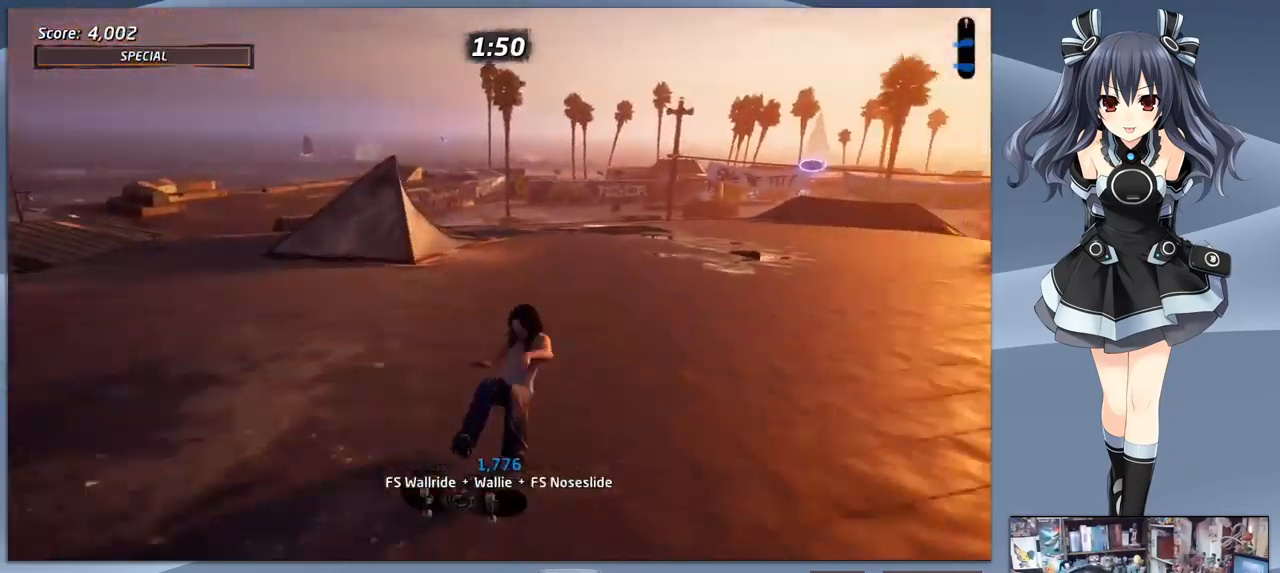
{"buttons": ["DPAD_DOWN", "DPAD_RIGHT"], "right_stick": "center", "events": [[33, "DPAD_RIGHT", "down"], [200, "DPAD_RIGHT", "up"], [300, "DPAD_RIGHT", "down"], [333, "DPAD_DOWN", "up"], [366, "CROSS", "down"], [366, "DPAD_RIGHT", "up"], [400, "SQUARE", "down"], [466, "DPAD_DOWN", "down"], [466, "DPAD_RIGHT", "down"], [500, "CROSS", "up"], [500, "SQUARE", "up"]]}
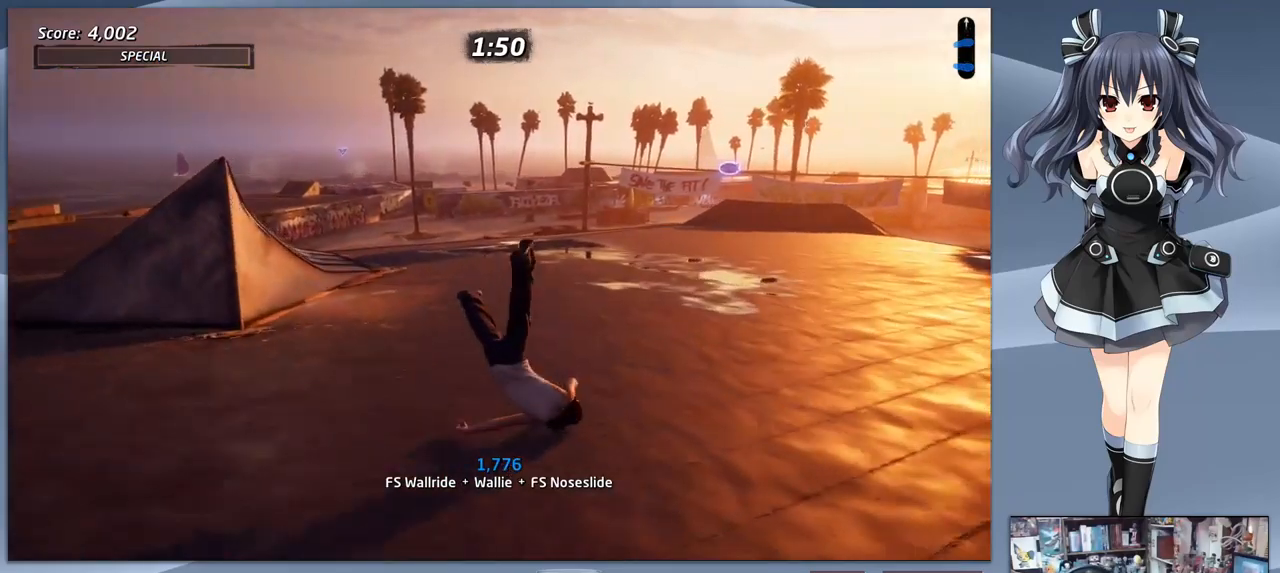
{"buttons": ["CROSS"], "right_stick": "center", "events": [[66, "TRIANGLE", "down"], [100, "DPAD_DOWN", "up"], [100, "DPAD_RIGHT", "up"], [100, "SQUARE", "down"], [133, "SQUARE", "up"], [166, "DPAD_RIGHT", "down"], [200, "TRIANGLE", "up"], [233, "DPAD_DOWN", "down"], [266, "CROSS", "down"], [300, "DPAD_RIGHT", "up"], [333, "DPAD_DOWN", "up"], [366, "CROSS", "up"], [400, "DPAD_DOWN", "down"], [400, "DPAD_RIGHT", "down"], [433, "CROSS", "down"], [500, "DPAD_DOWN", "up"], [500, "DPAD_RIGHT", "up"]]}
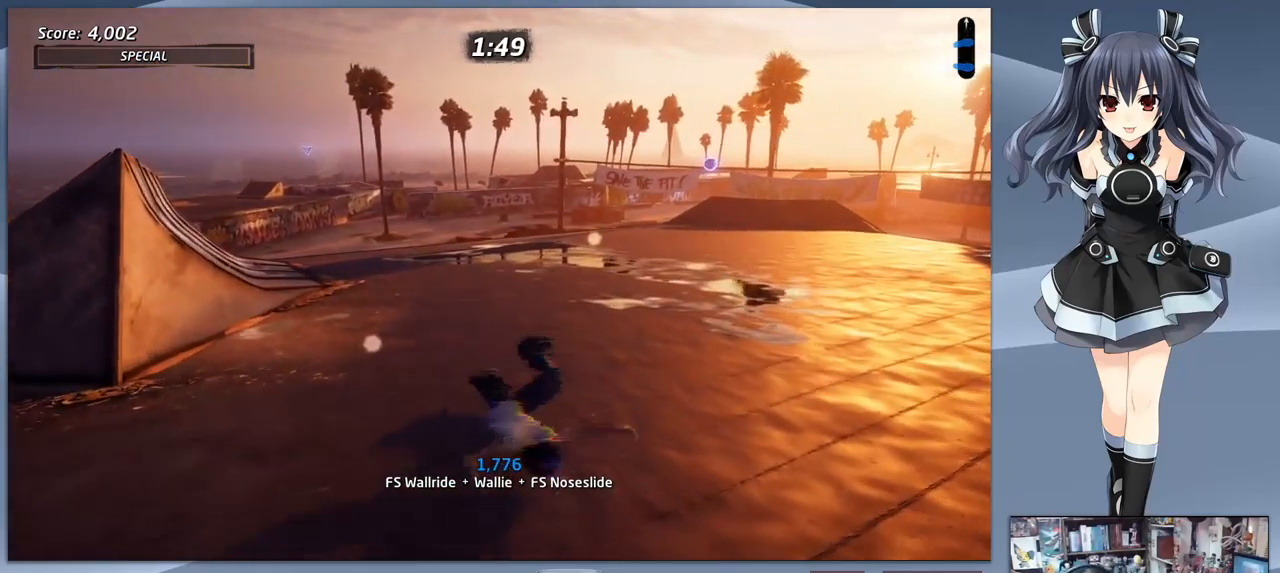
{"buttons": ["CROSS"], "right_stick": "center", "events": [[33, "CROSS", "up"], [66, "DPAD_RIGHT", "down"], [100, "CROSS", "down"], [200, "DPAD_RIGHT", "up"], [233, "CROSS", "up"], [266, "DPAD_RIGHT", "down"], [300, "CROSS", "down"], [300, "DPAD_DOWN", "down"], [433, "DPAD_DOWN", "up"], [433, "DPAD_RIGHT", "up"]]}
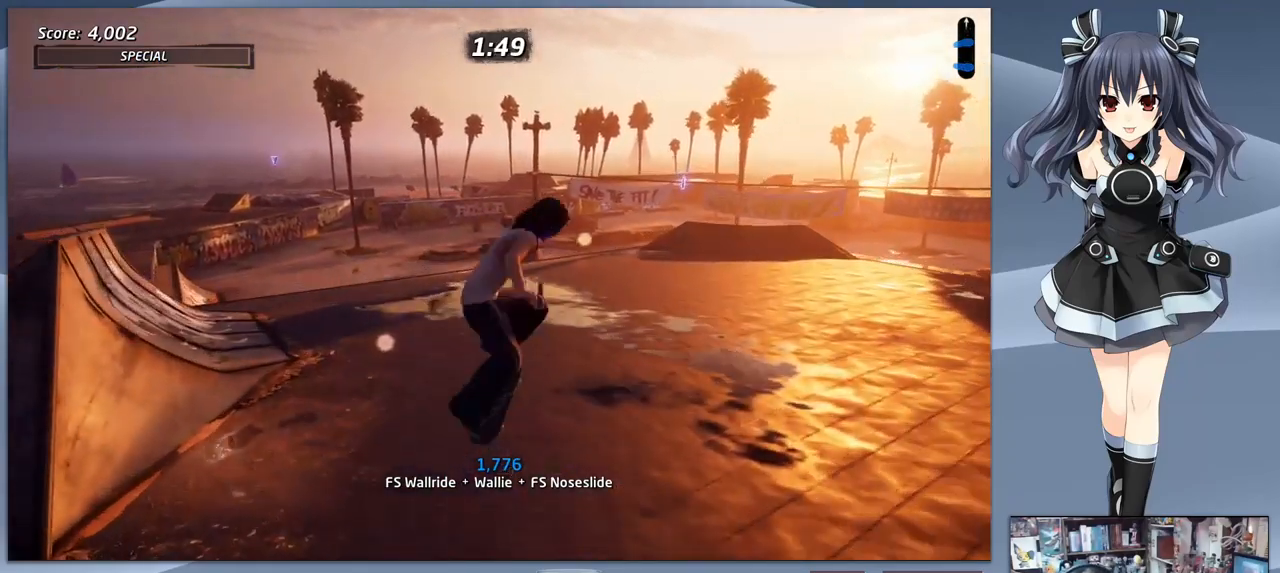
{"buttons": ["CROSS"], "right_stick": "center", "events": []}
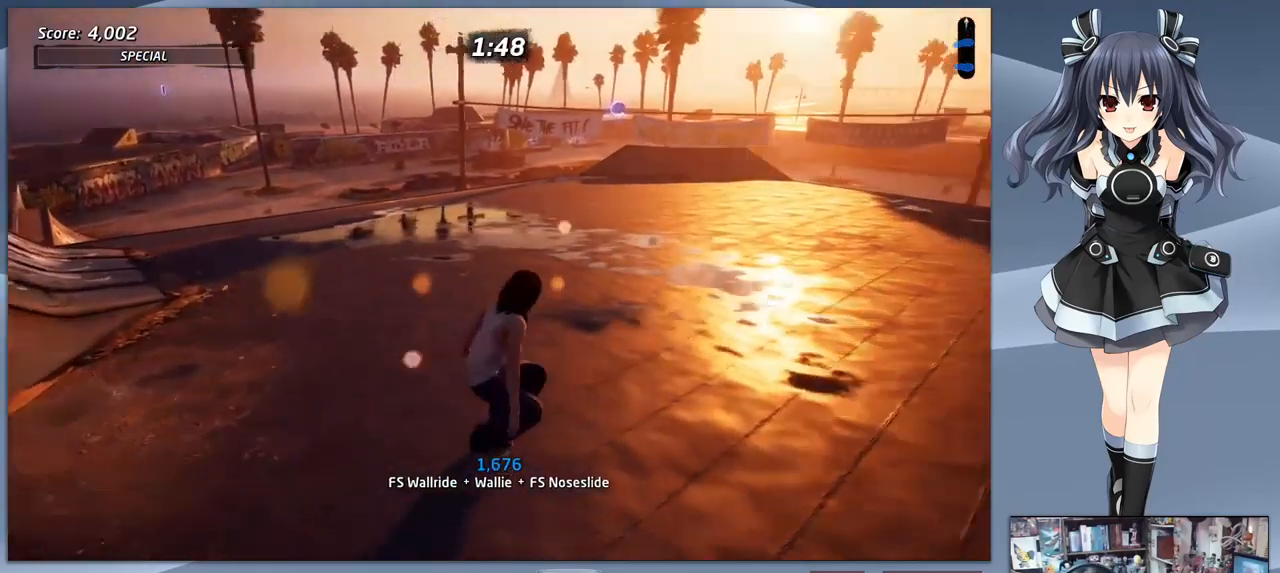
{"buttons": ["CROSS"], "right_stick": "center", "events": [[133, "DPAD_LEFT", "down"], [266, "DPAD_LEFT", "up"]]}
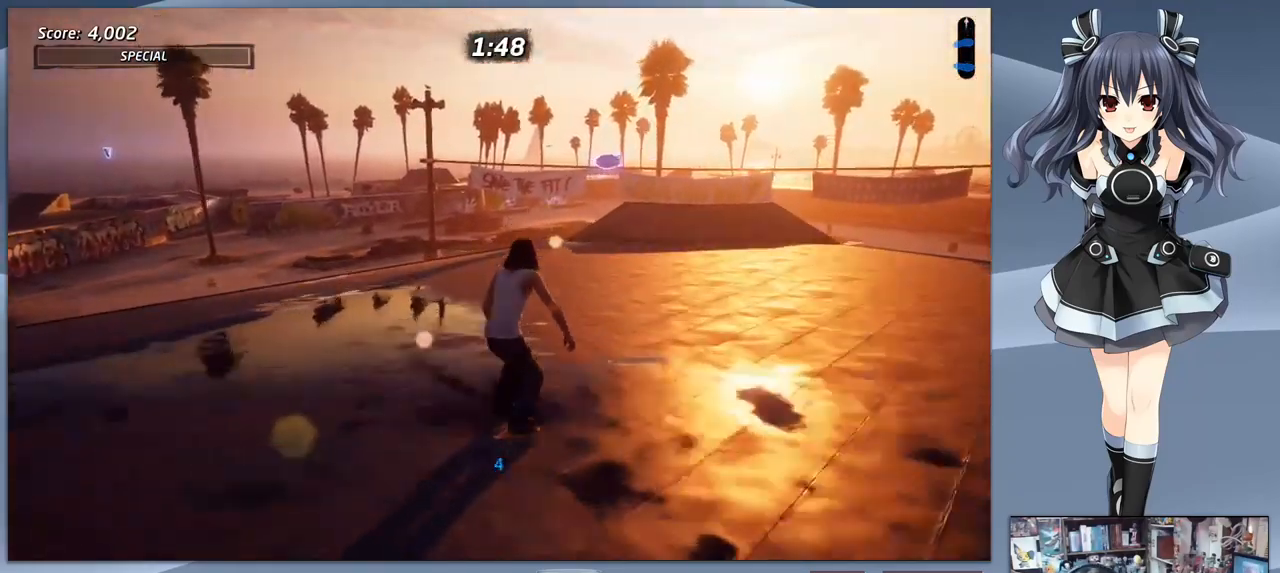
{"buttons": ["CROSS"], "right_stick": "center", "events": [[333, "DPAD_RIGHT", "down"], [500, "DPAD_RIGHT", "up"]]}
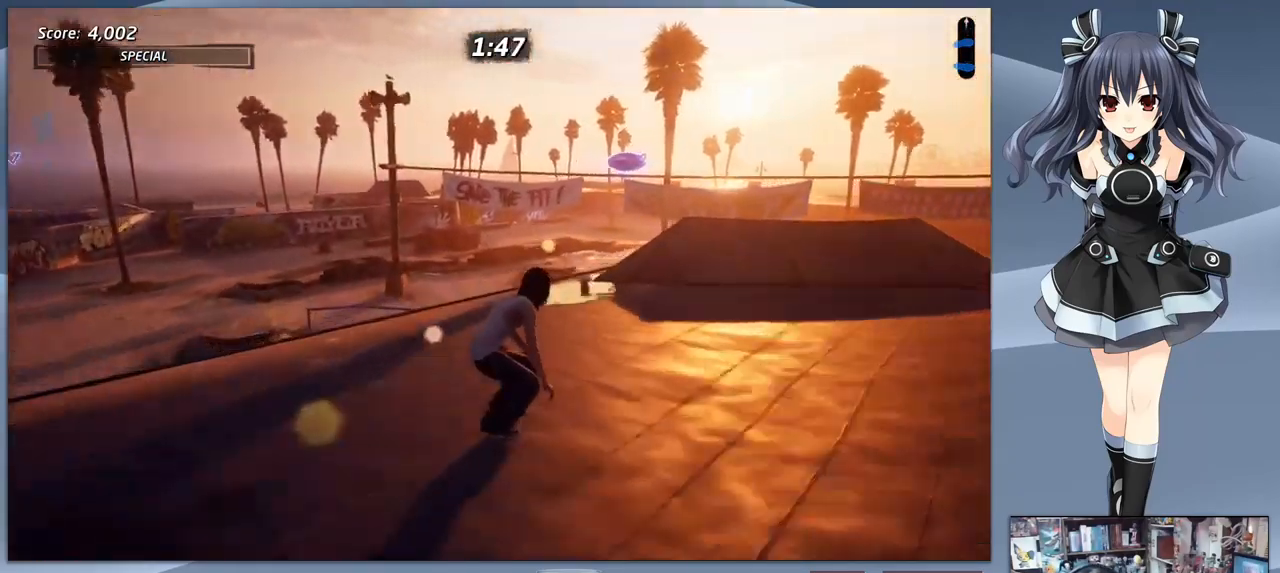
{"buttons": ["CROSS", "DPAD_UP"], "right_stick": "center", "events": [[66, "DPAD_RIGHT", "down"], [166, "DPAD_RIGHT", "up"], [333, "DPAD_UP", "down"], [433, "DPAD_UP", "up"], [500, "DPAD_UP", "down"]]}
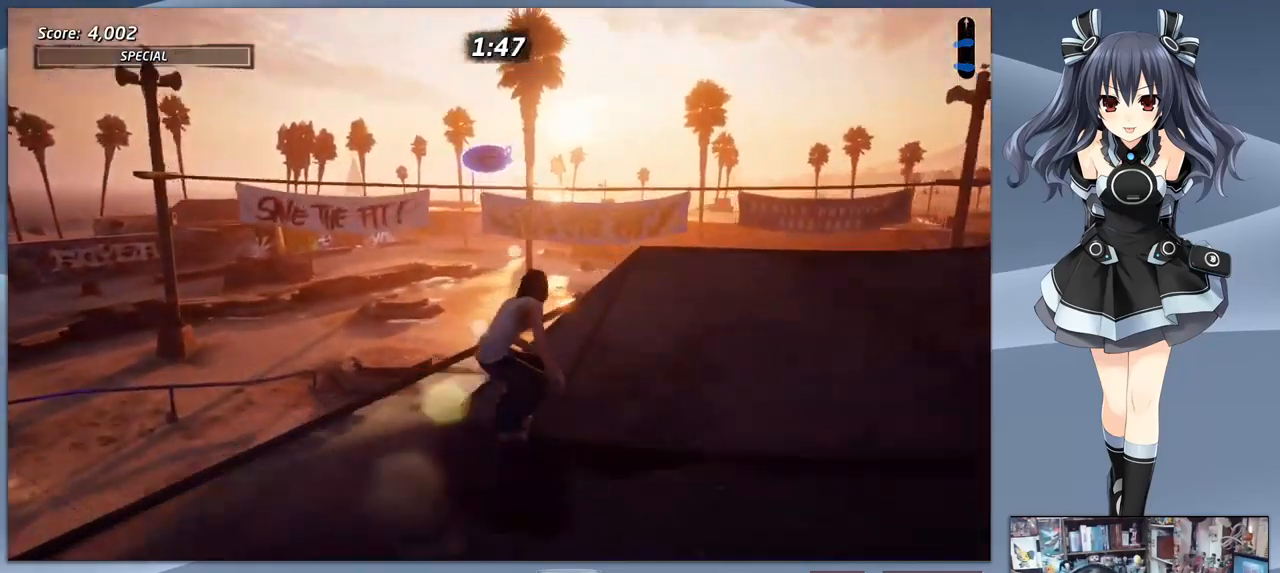
{"buttons": [], "right_stick": "center", "events": [[33, "CROSS", "up"], [66, "DPAD_LEFT", "down"], [100, "DPAD_UP", "up"], [133, "CIRCLE", "down"], [133, "R1", "down"], [233, "DPAD_LEFT", "up"], [266, "CIRCLE", "up"], [400, "R1", "up"]]}
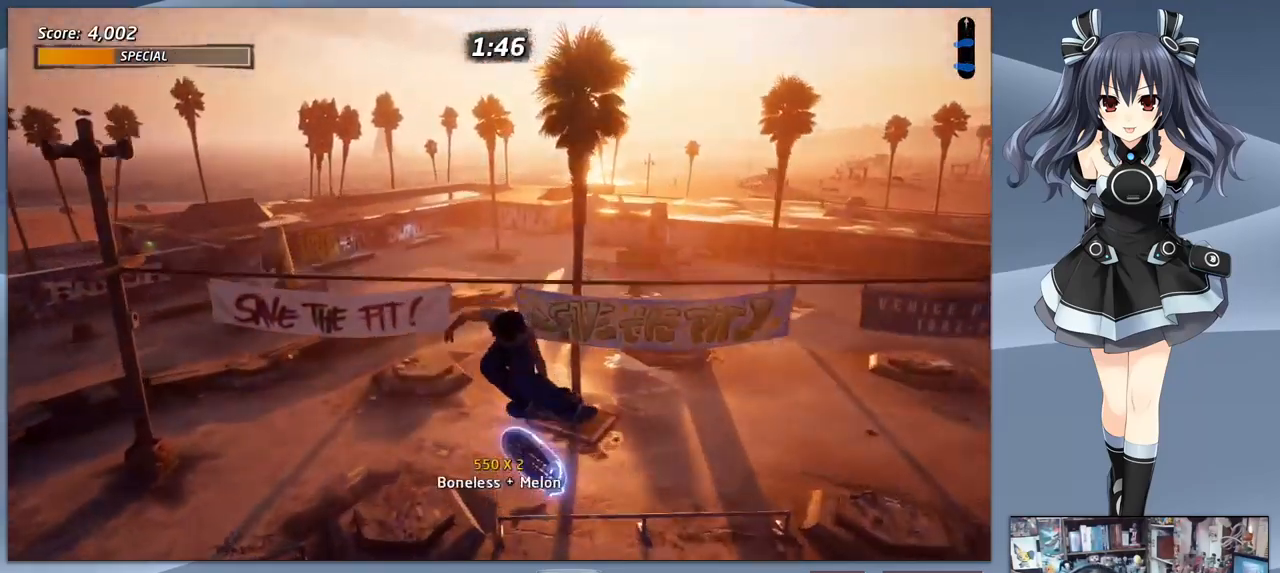
{"buttons": [], "right_stick": "center", "events": [[133, "R1", "down"], [333, "R1", "up"]]}
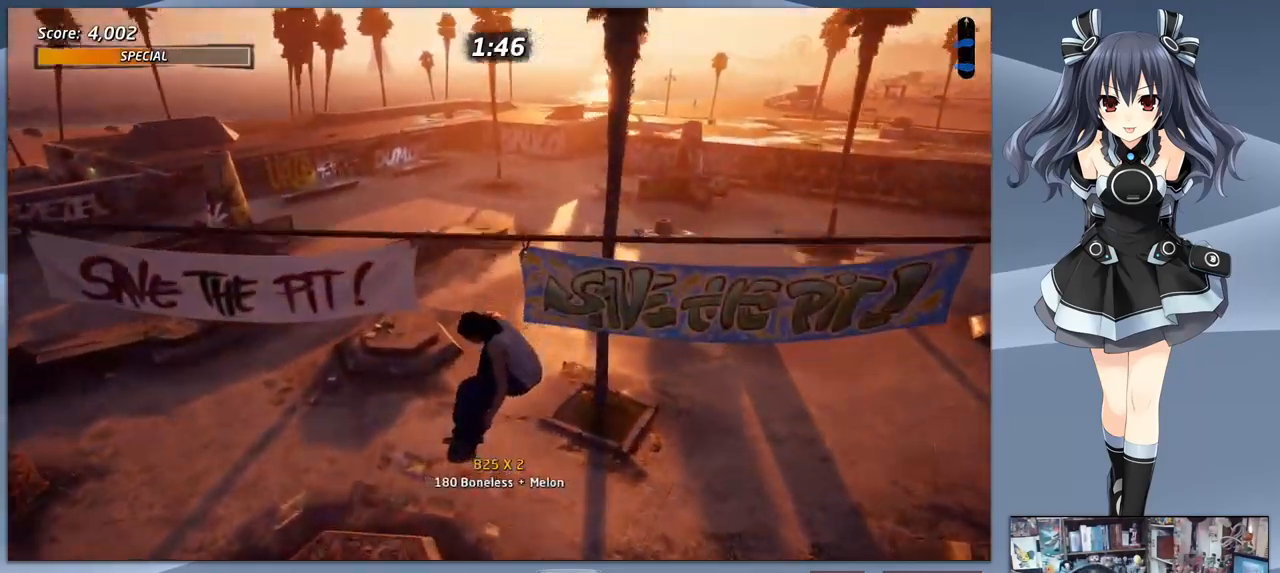
{"buttons": [], "right_stick": "center", "events": []}
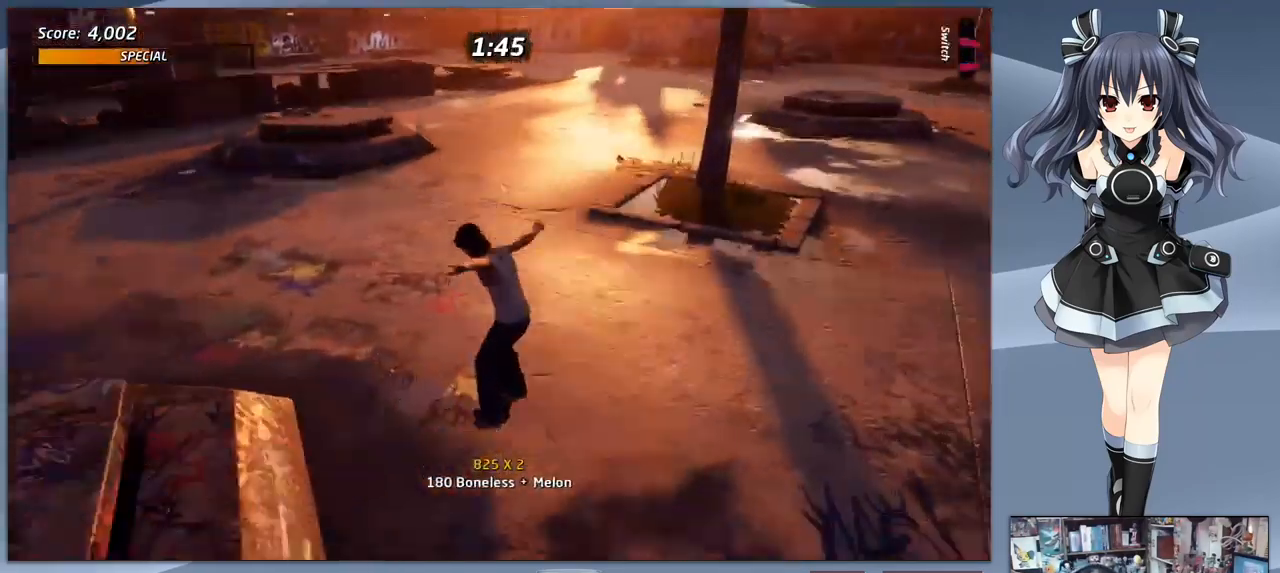
{"buttons": ["DPAD_DOWN"], "right_stick": "center", "events": [[266, "DPAD_DOWN", "down"]]}
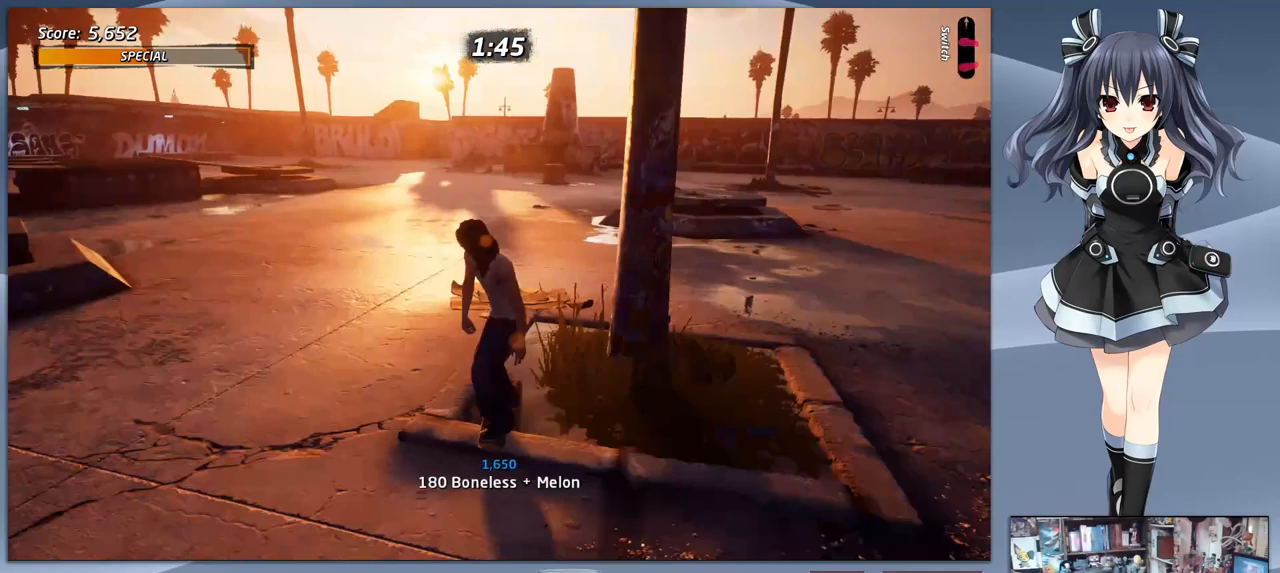
{"buttons": ["DPAD_DOWN"], "right_stick": "center", "events": [[67, "START", "down"], [100, "DPAD_DOWN", "up"], [200, "START", "up"], [500, "DPAD_DOWN", "down"]]}
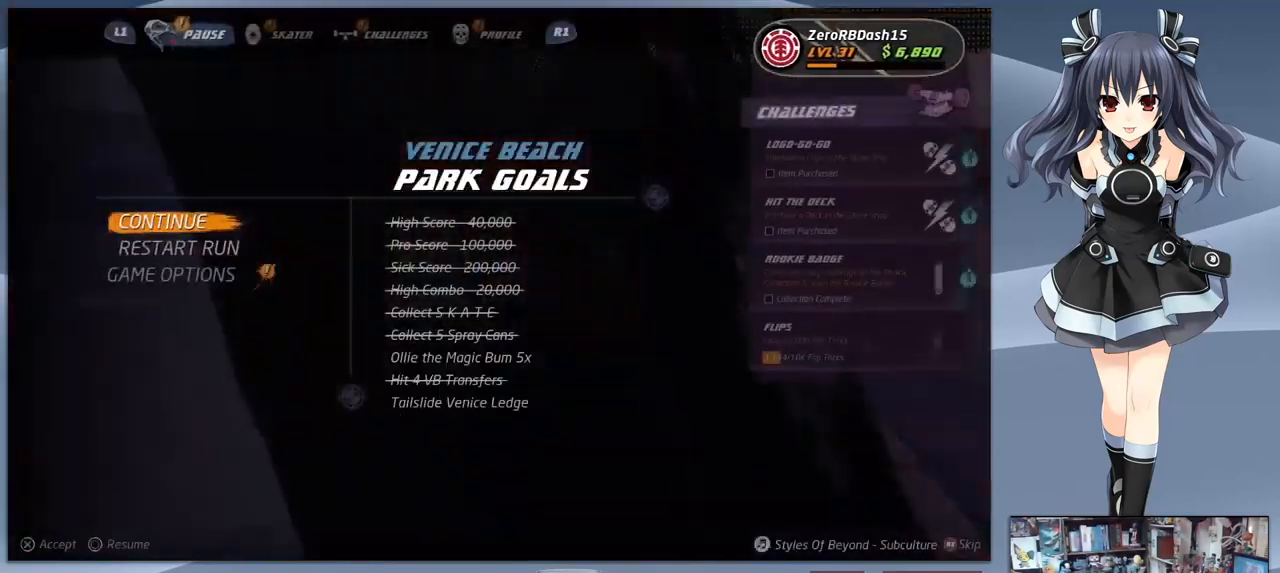
{"buttons": [], "right_stick": "center", "events": [[67, "DPAD_DOWN", "up"], [167, "CROSS", "down"], [300, "CROSS", "up"], [367, "CROSS", "down"], [500, "CROSS", "up"]]}